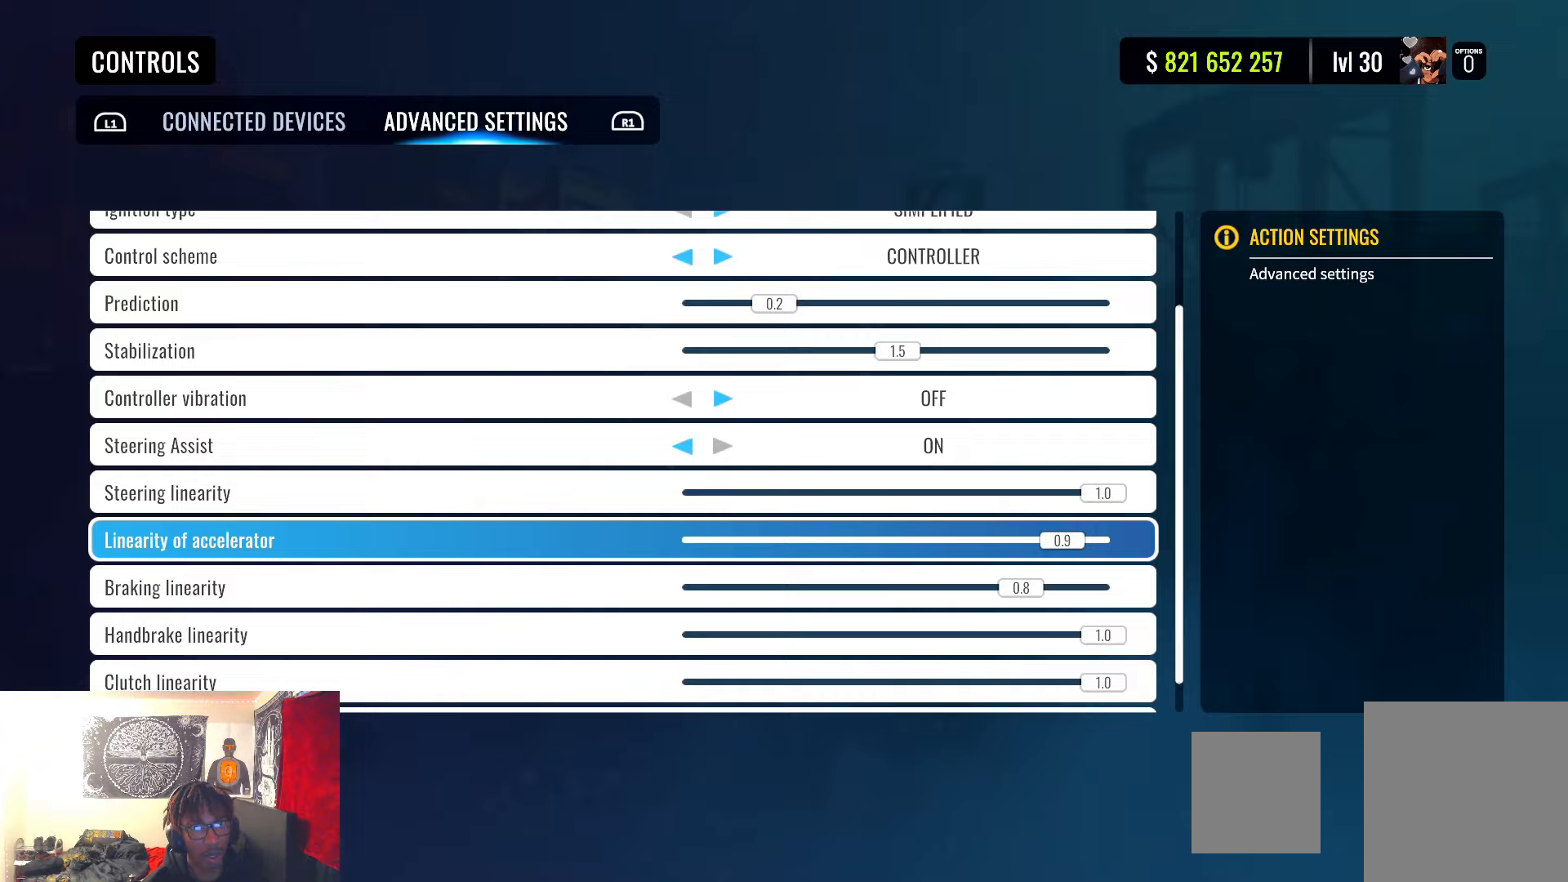
Gameplay with a controller (PlayStation layout); each line is a JSON object with the inputs held at the frame after it. "events" lists button and stick changes between this image and that frame as [ms after this image, input, new state], when the widget could be followed in between.
{"buttons": [], "left_stick": "center", "right_stick": "center", "events": [[50, "DPAD_DOWN", "down"], [150, "DPAD_DOWN", "up"]]}
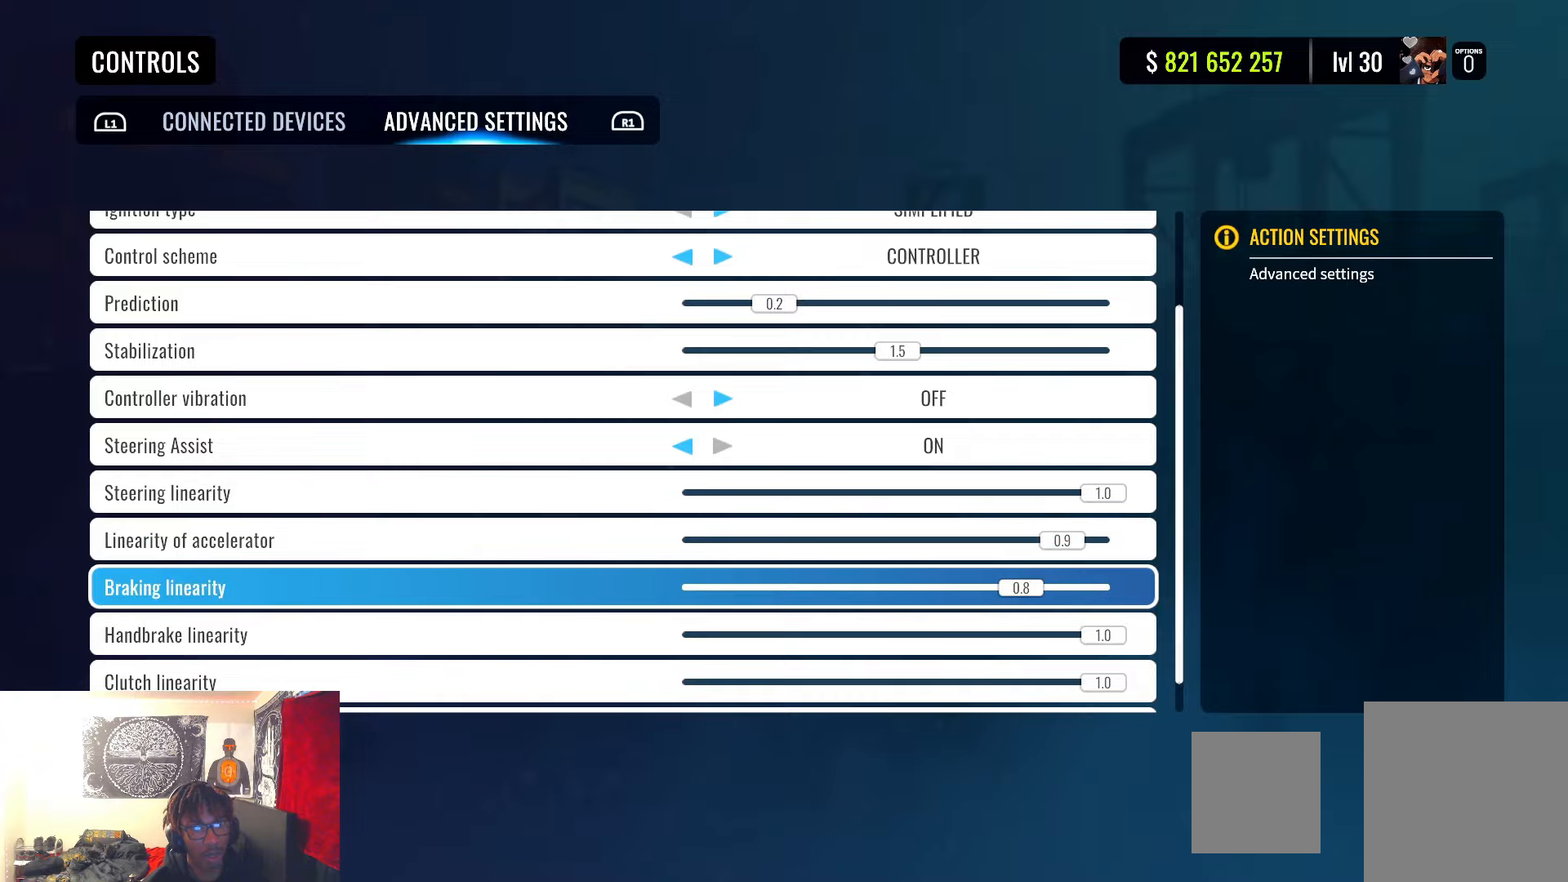
{"buttons": [], "left_stick": "center", "right_stick": "center", "events": []}
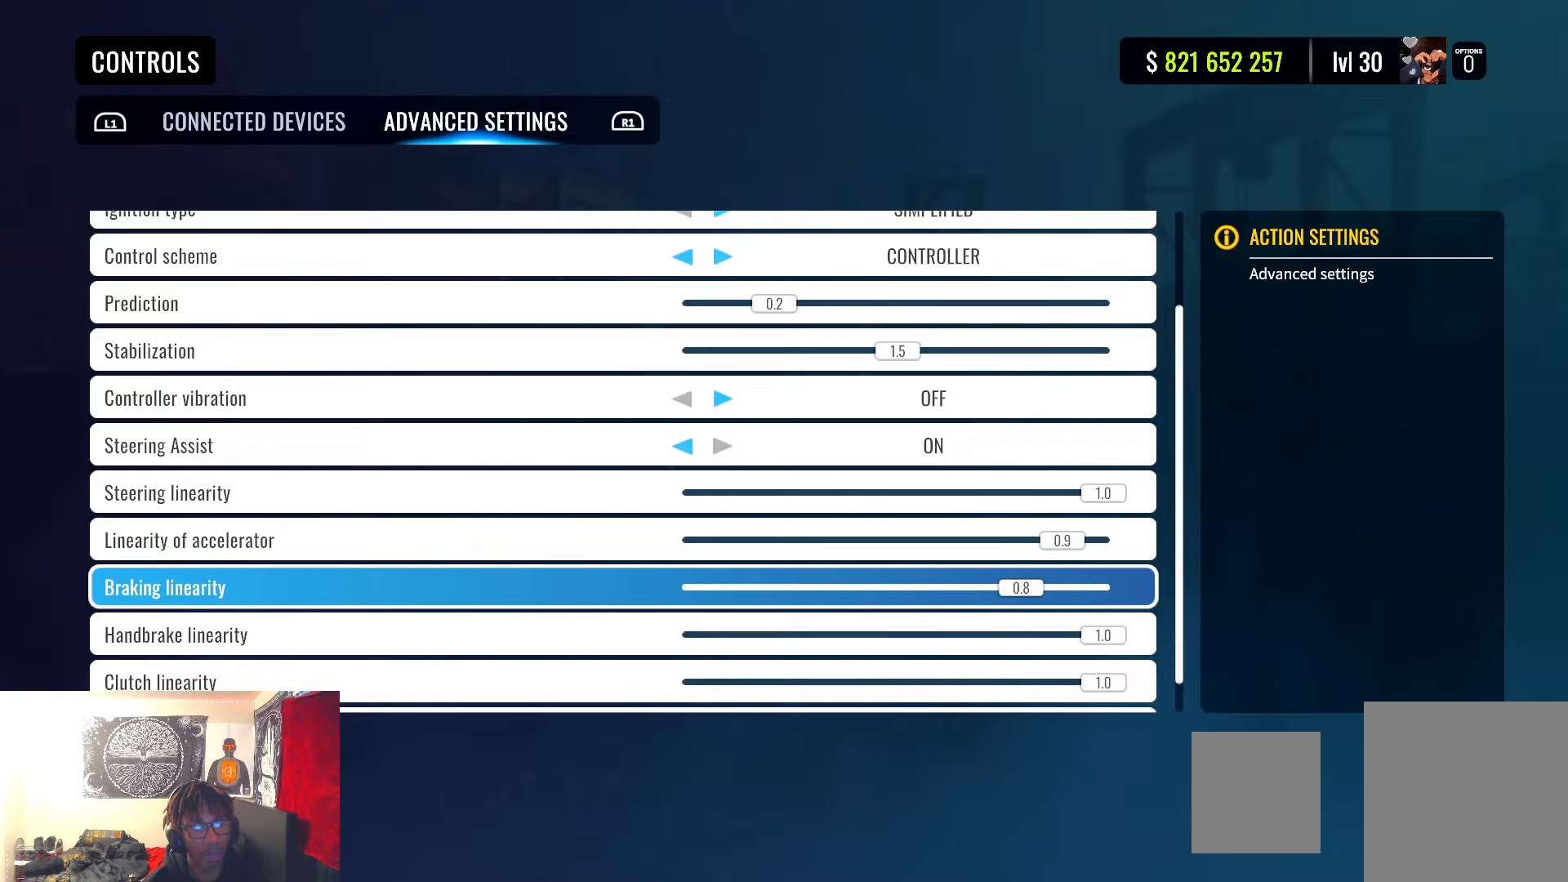
{"buttons": [], "left_stick": "center", "right_stick": "center", "events": []}
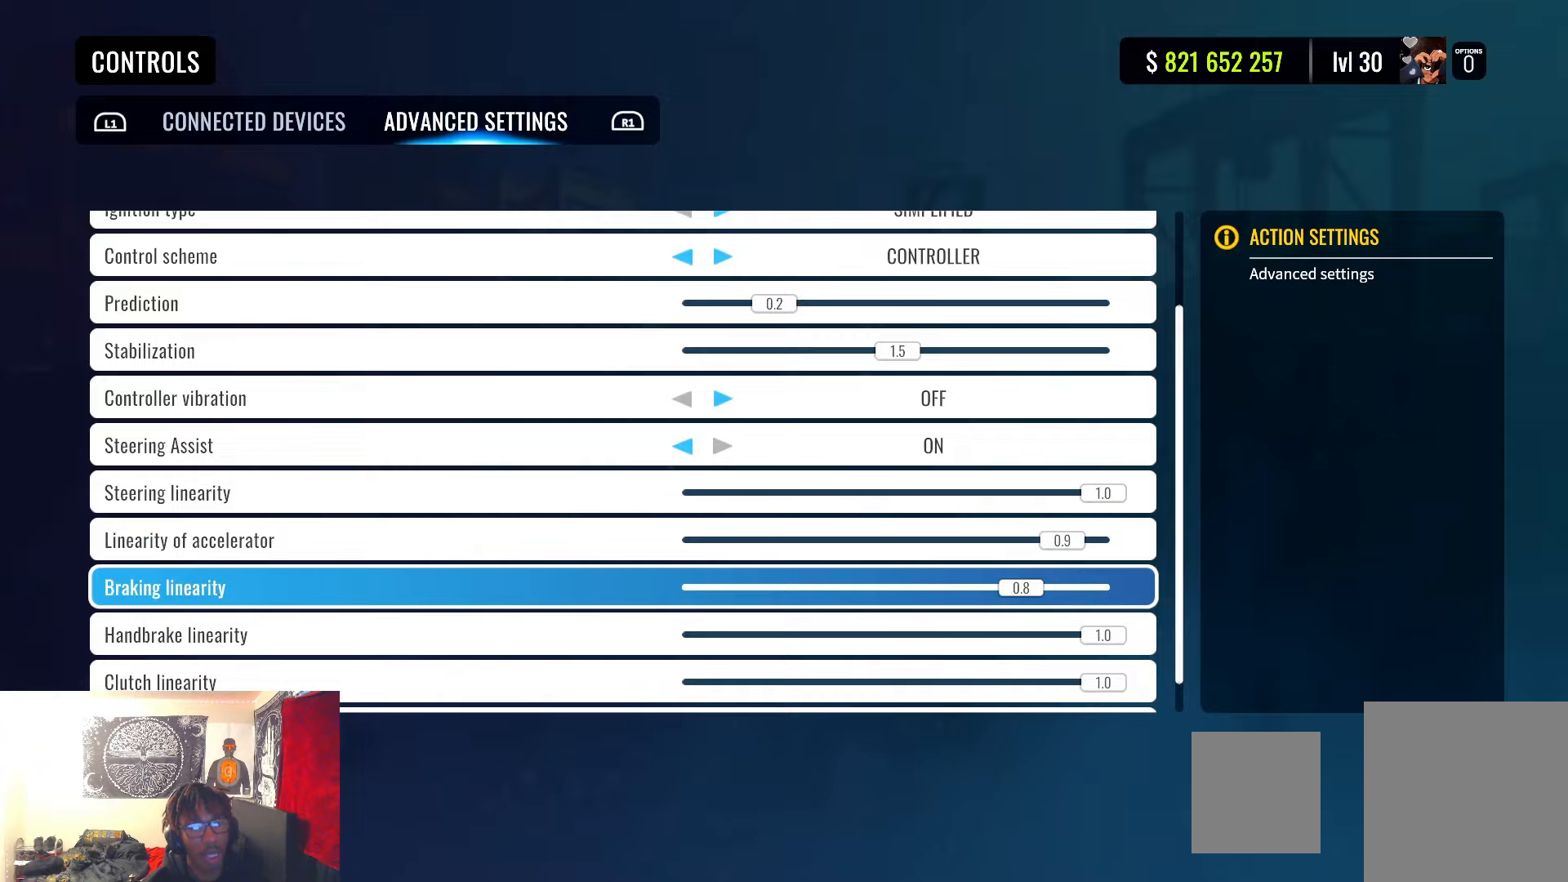
{"buttons": [], "left_stick": "center", "right_stick": "center", "events": []}
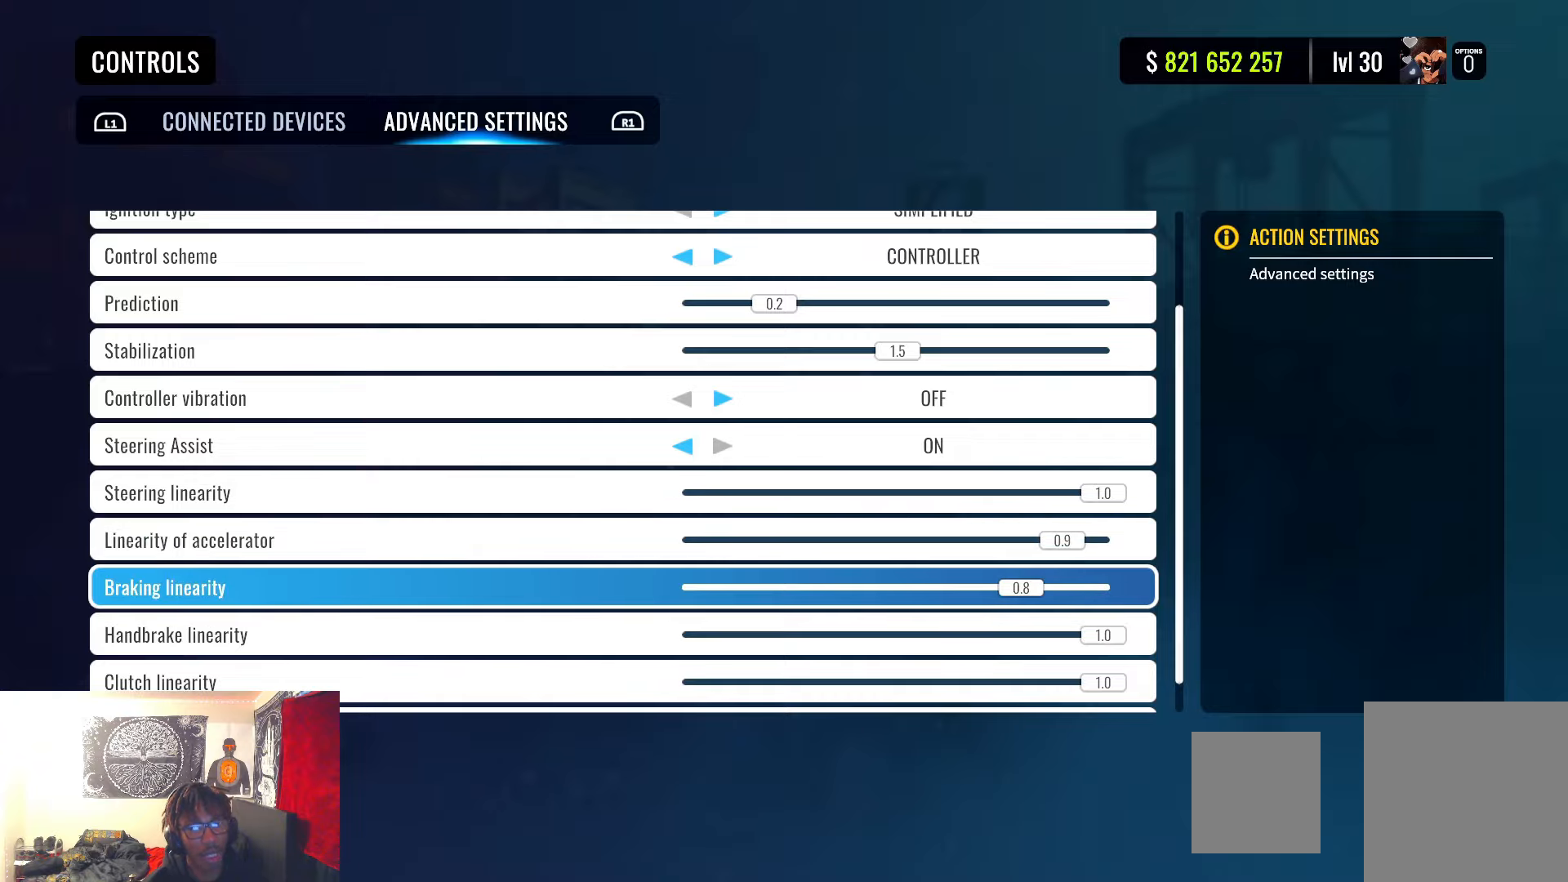
{"buttons": [], "left_stick": "center", "right_stick": "center", "events": []}
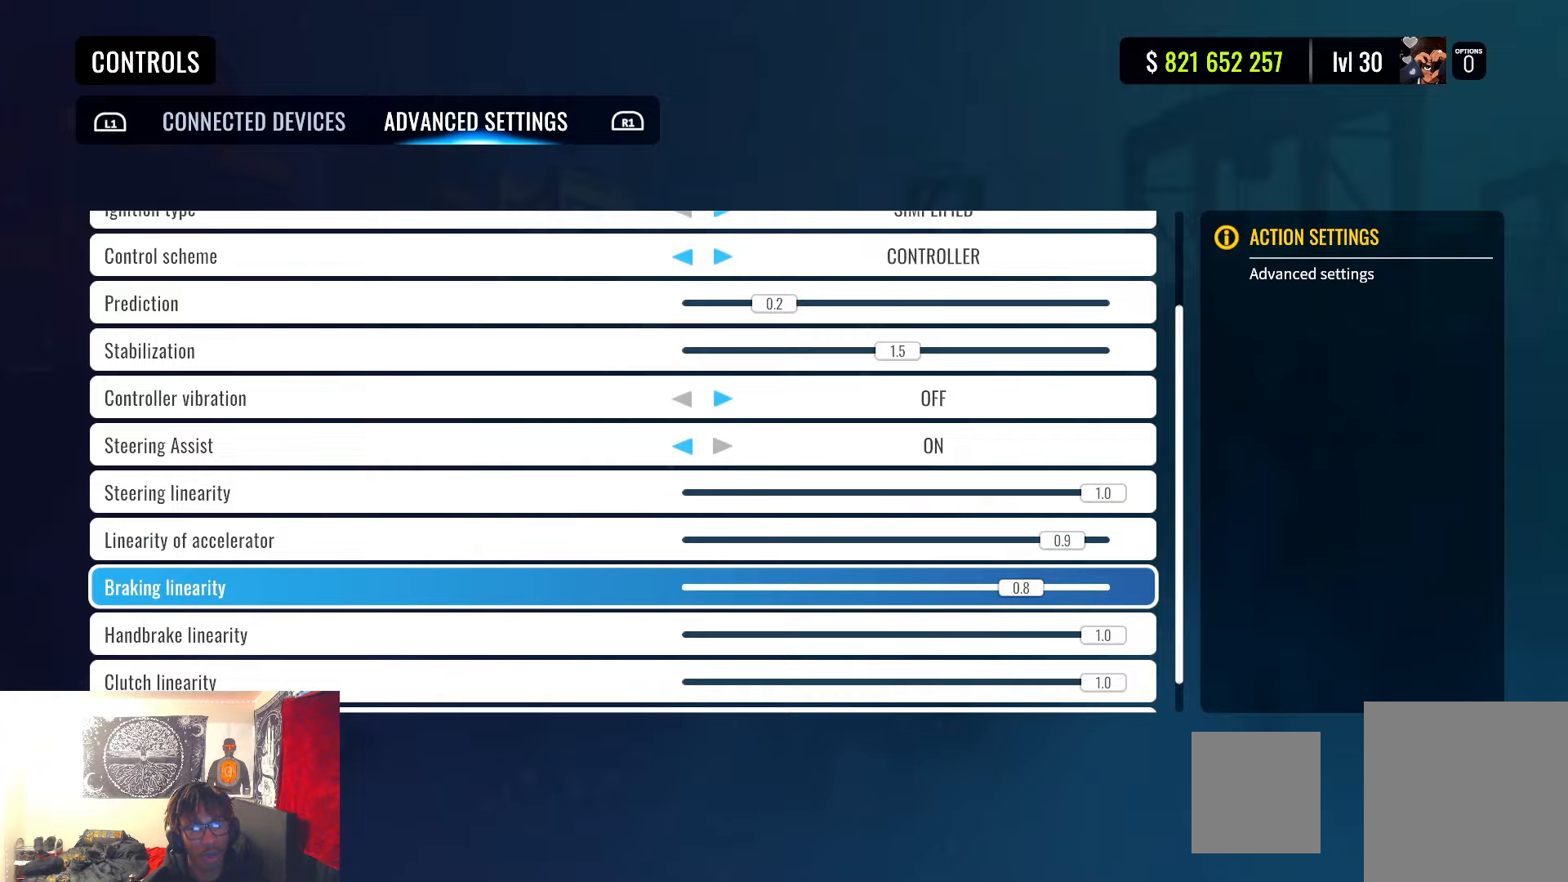
{"buttons": [], "left_stick": "center", "right_stick": "center", "events": []}
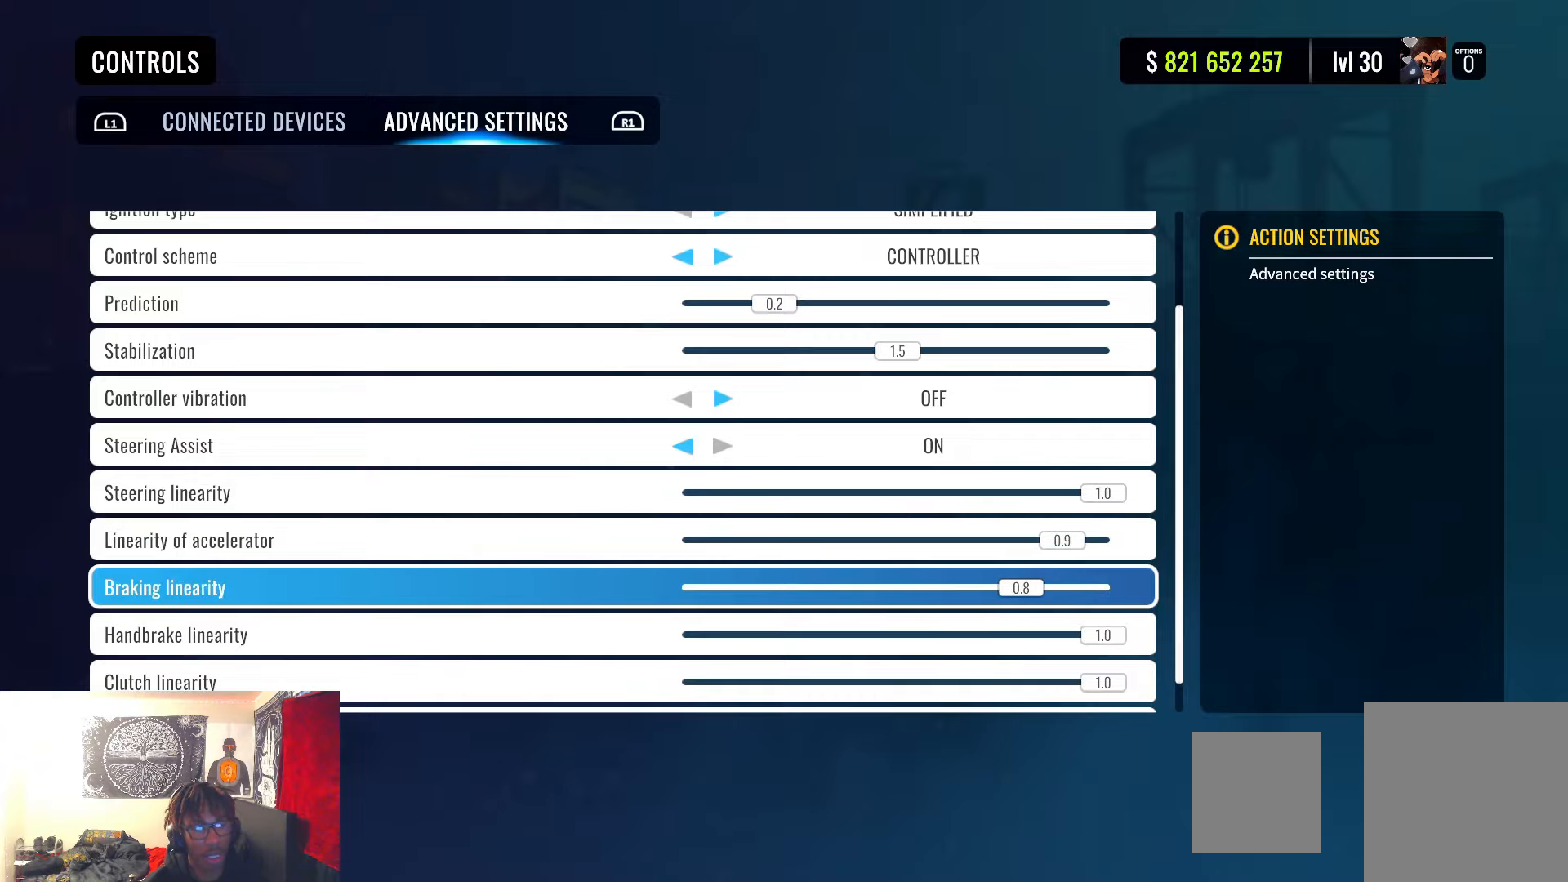
{"buttons": [], "left_stick": "center", "right_stick": "center", "events": []}
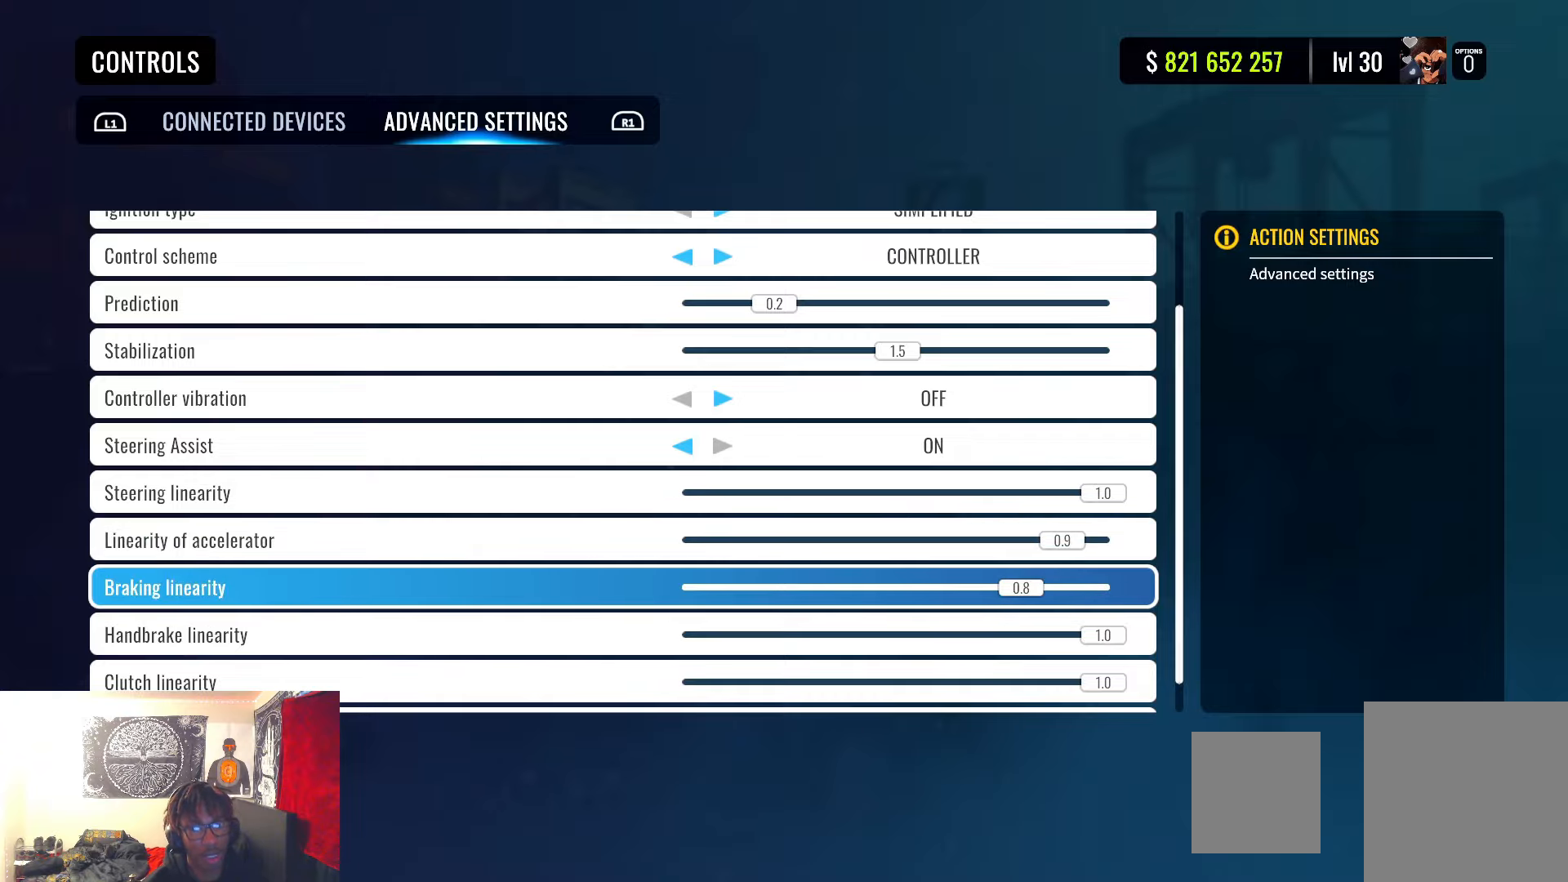
{"buttons": [], "left_stick": "center", "right_stick": "center", "events": [[250, "CIRCLE", "down"], [383, "CIRCLE", "up"]]}
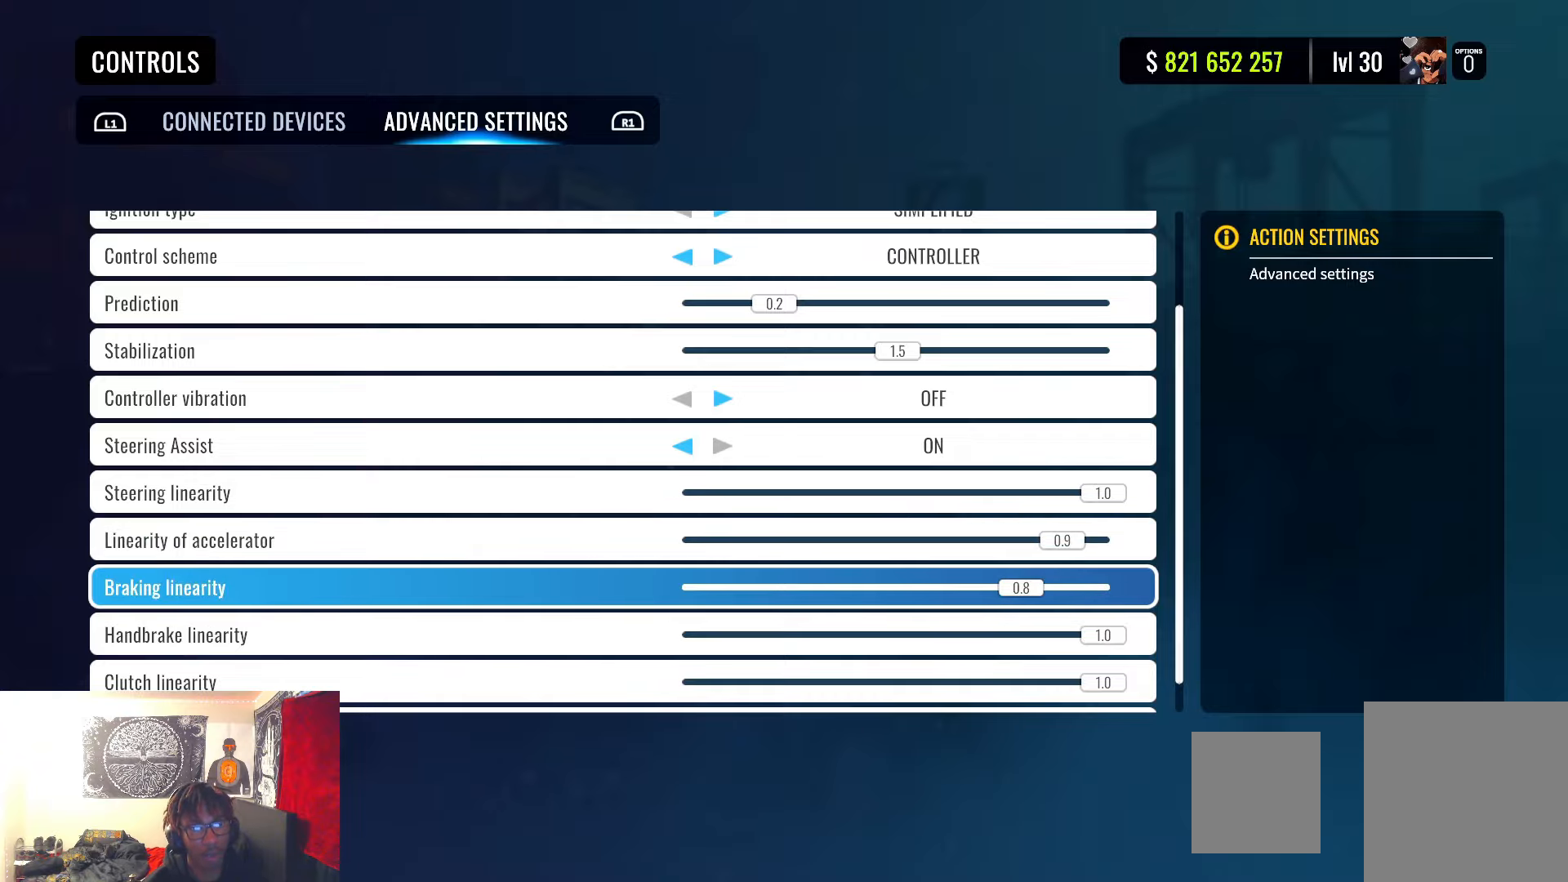
{"buttons": [], "left_stick": "center", "right_stick": "center", "events": []}
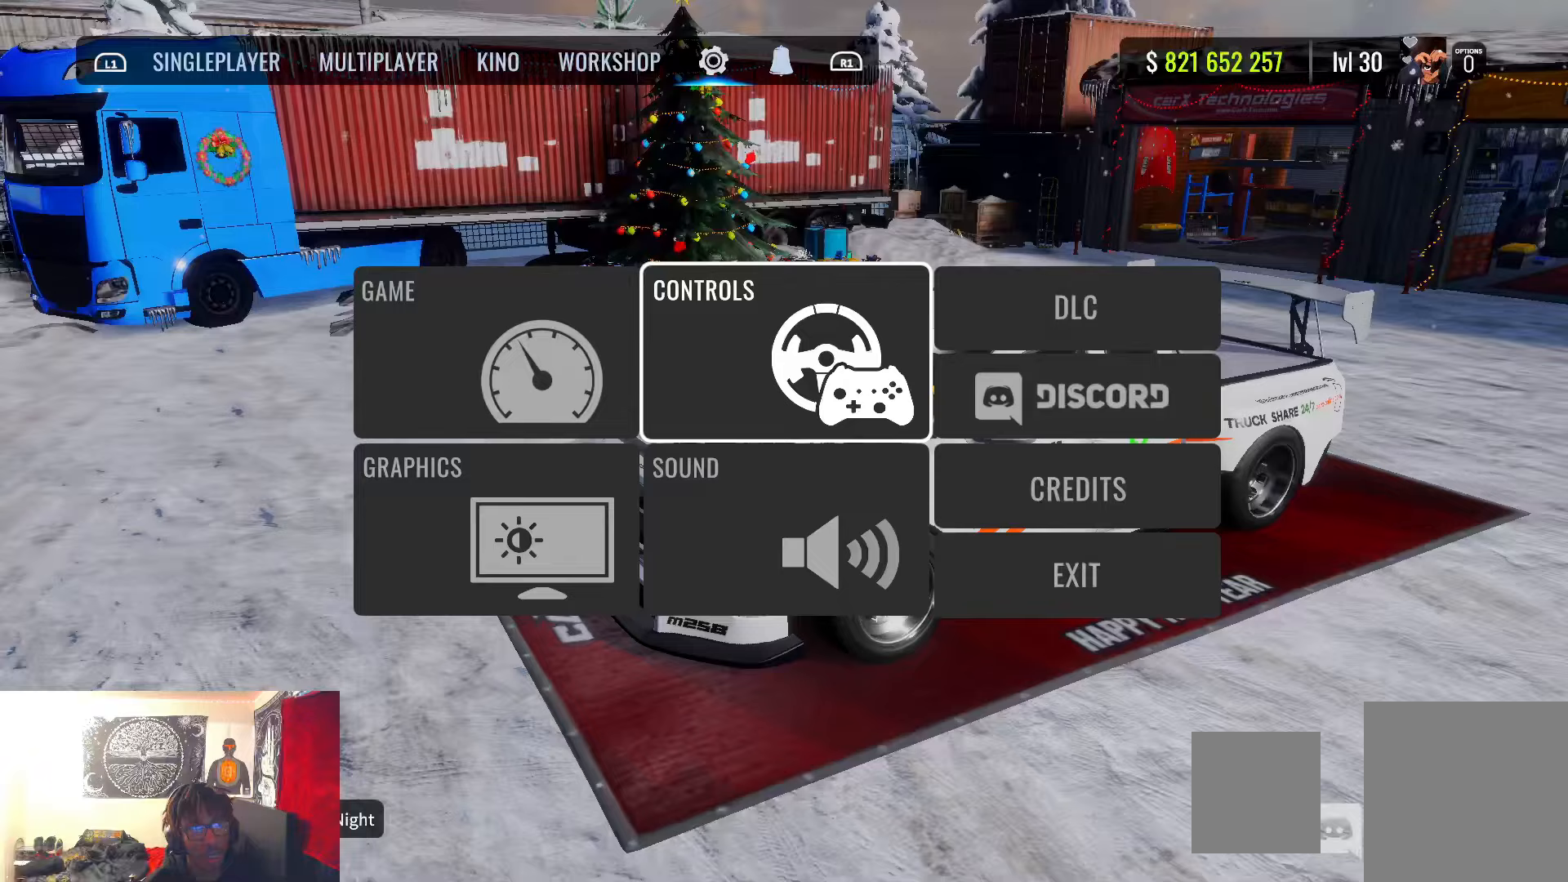
{"buttons": [], "left_stick": "center", "right_stick": "center", "events": [[33, "CIRCLE", "down"], [167, "CIRCLE", "up"]]}
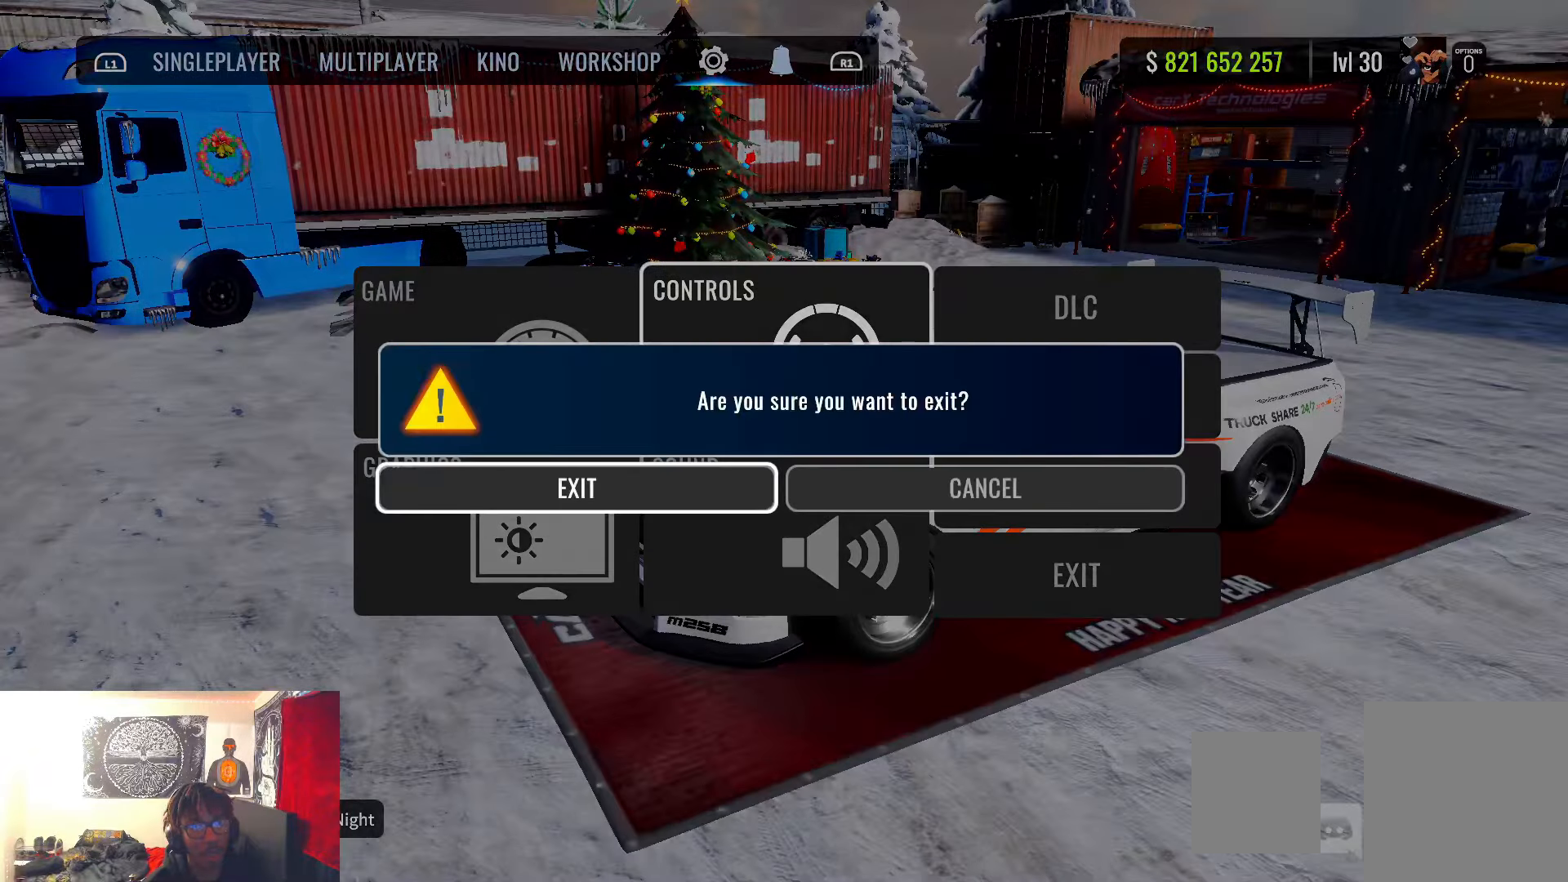
{"buttons": ["L1"], "left_stick": "center", "right_stick": "center", "events": [[150, "CIRCLE", "down"], [300, "CIRCLE", "up"], [483, "L1", "down"]]}
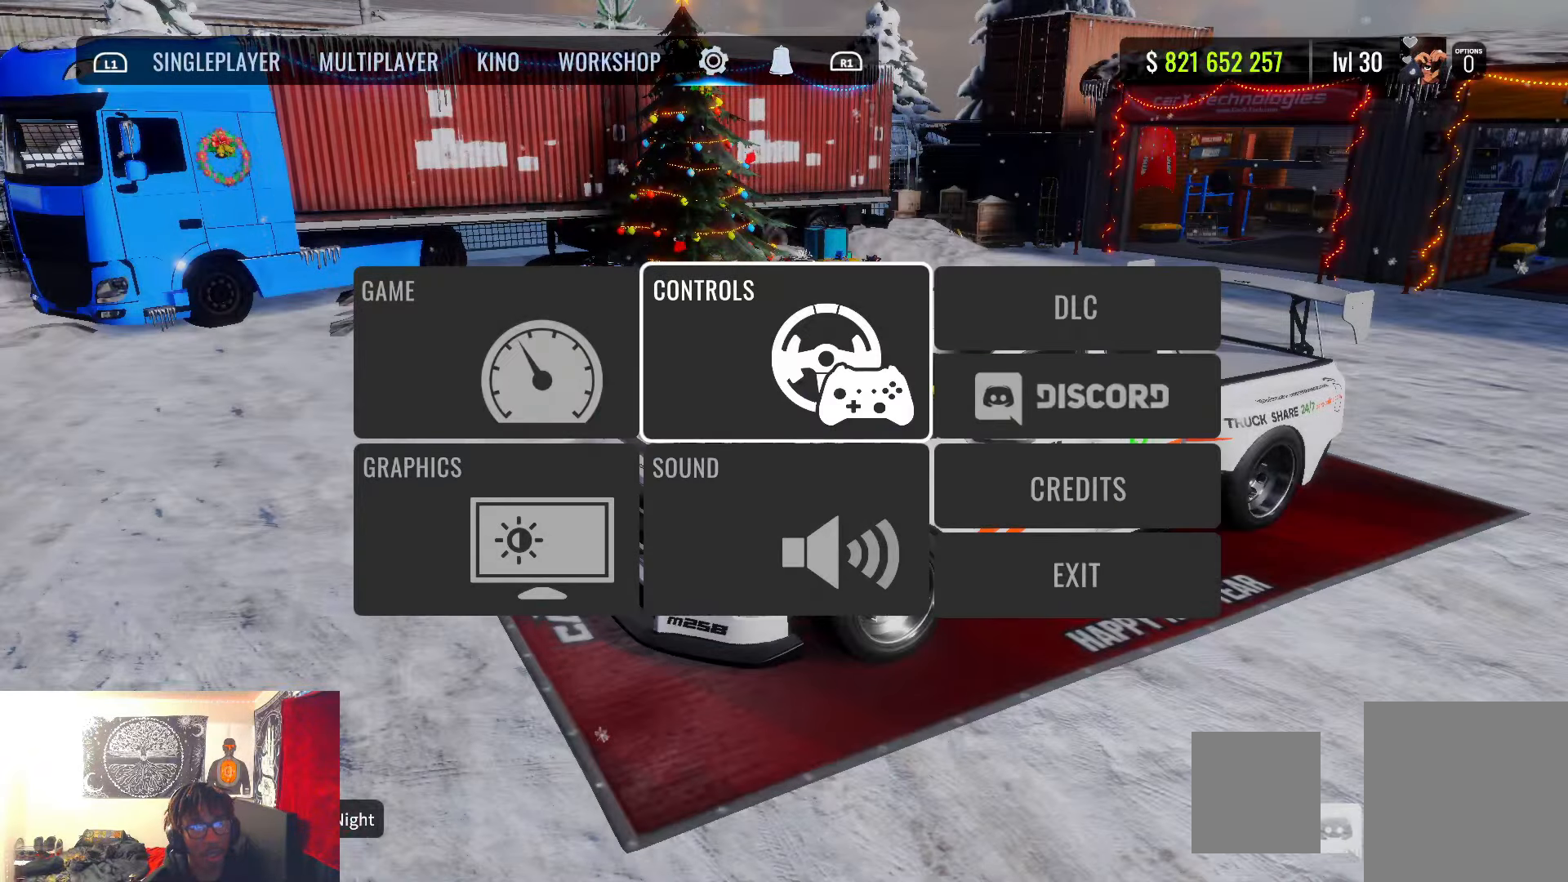
{"buttons": ["L1"], "left_stick": "center", "right_stick": "center", "events": [[100, "L1", "up"], [200, "L1", "down"], [333, "L1", "up"], [483, "L1", "down"]]}
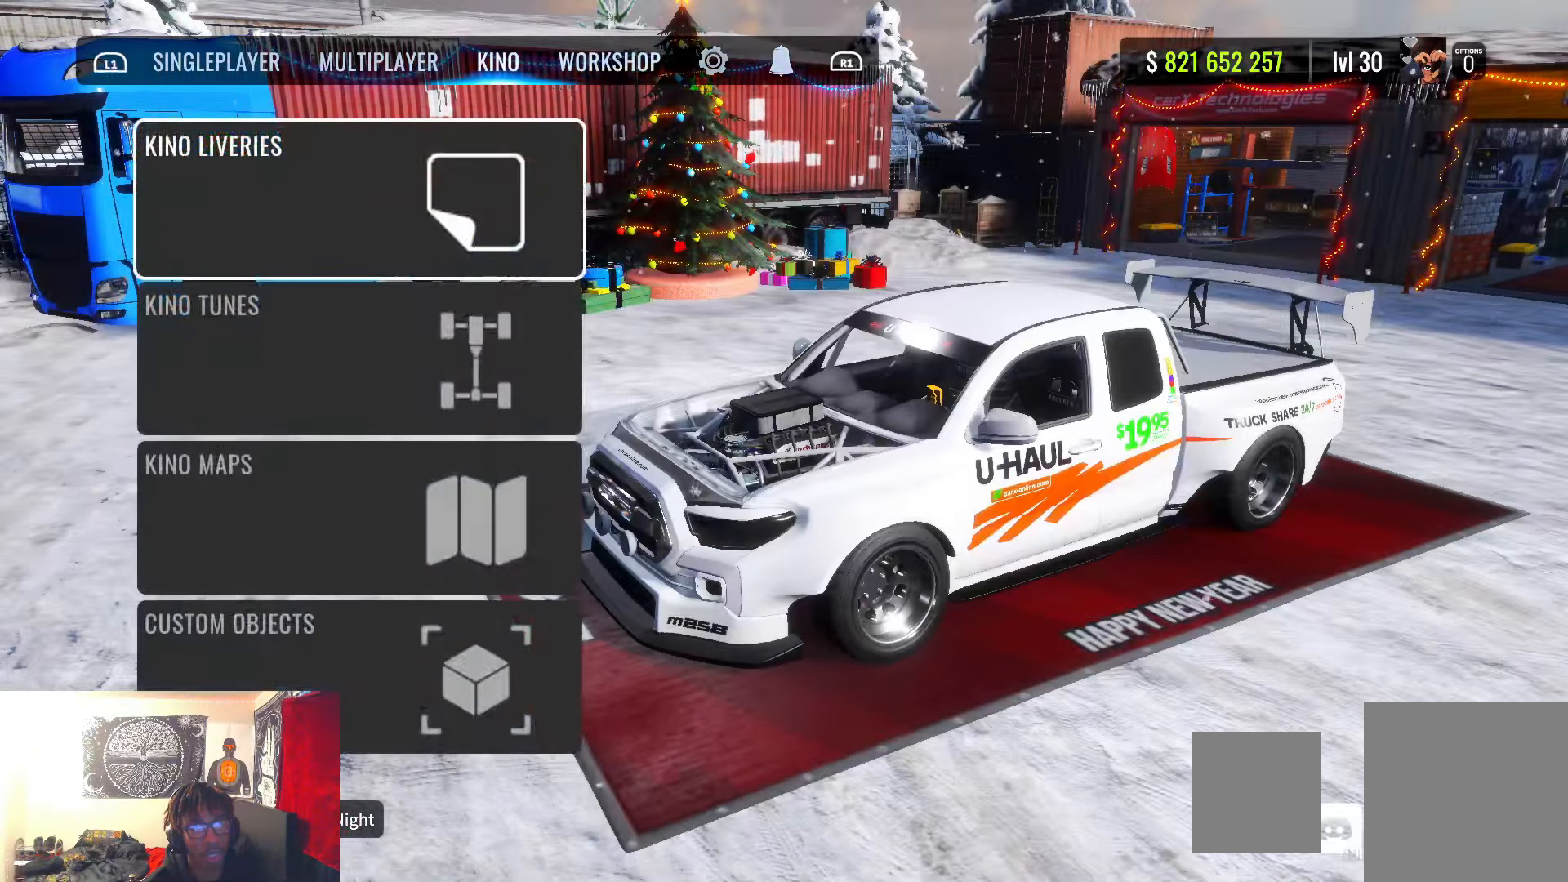
{"buttons": [], "left_stick": "center", "right_stick": "center", "events": [[100, "L1", "up"], [383, "DPAD_RIGHT", "down"], [450, "DPAD_RIGHT", "up"]]}
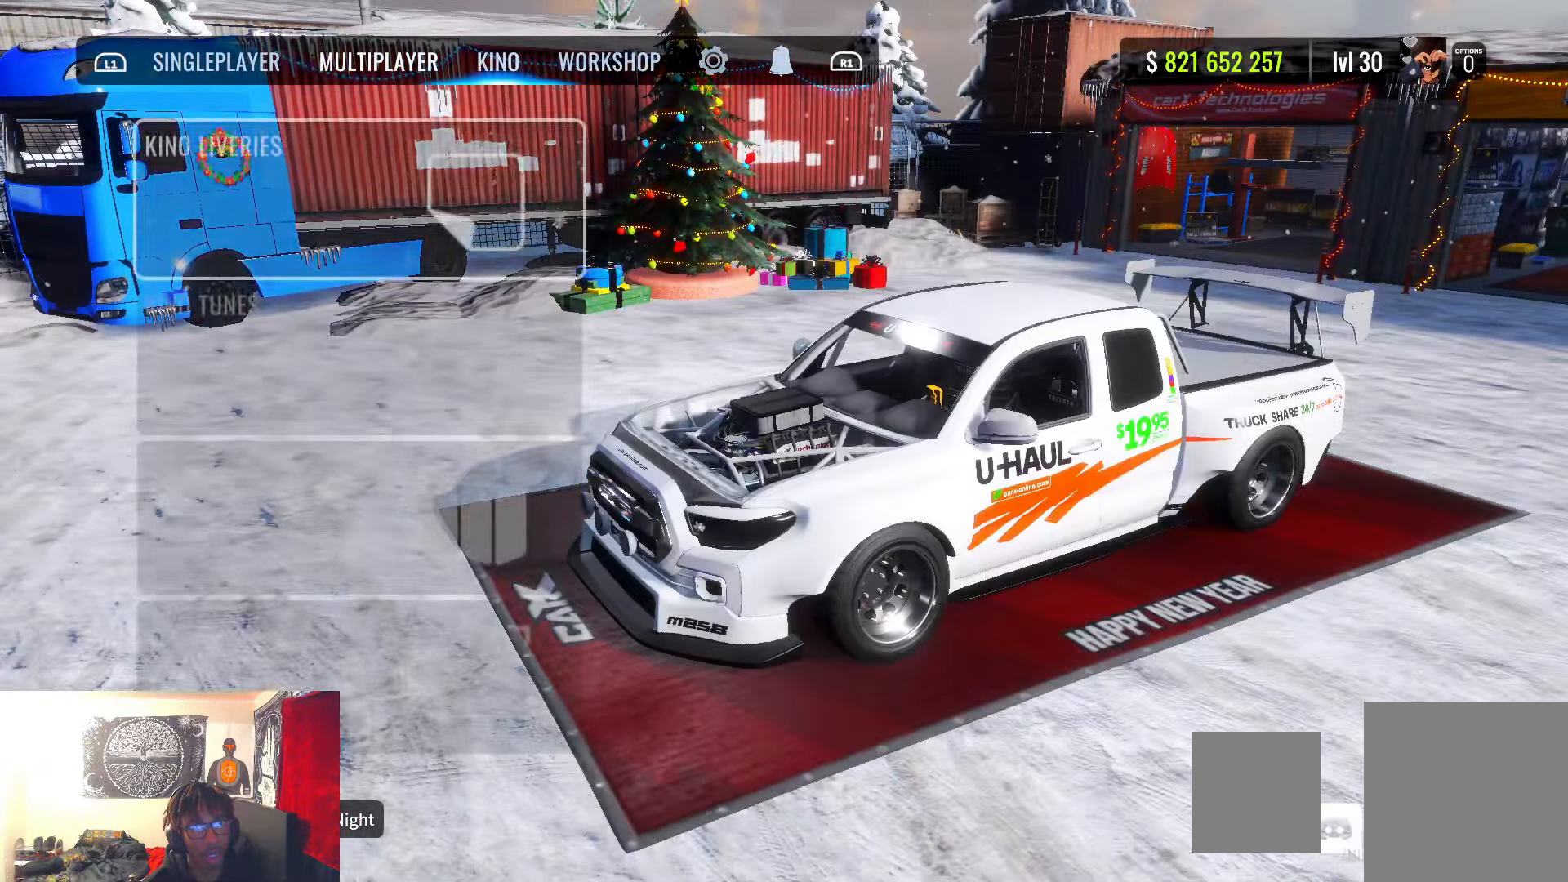
{"buttons": [], "left_stick": "center", "right_stick": "center", "events": []}
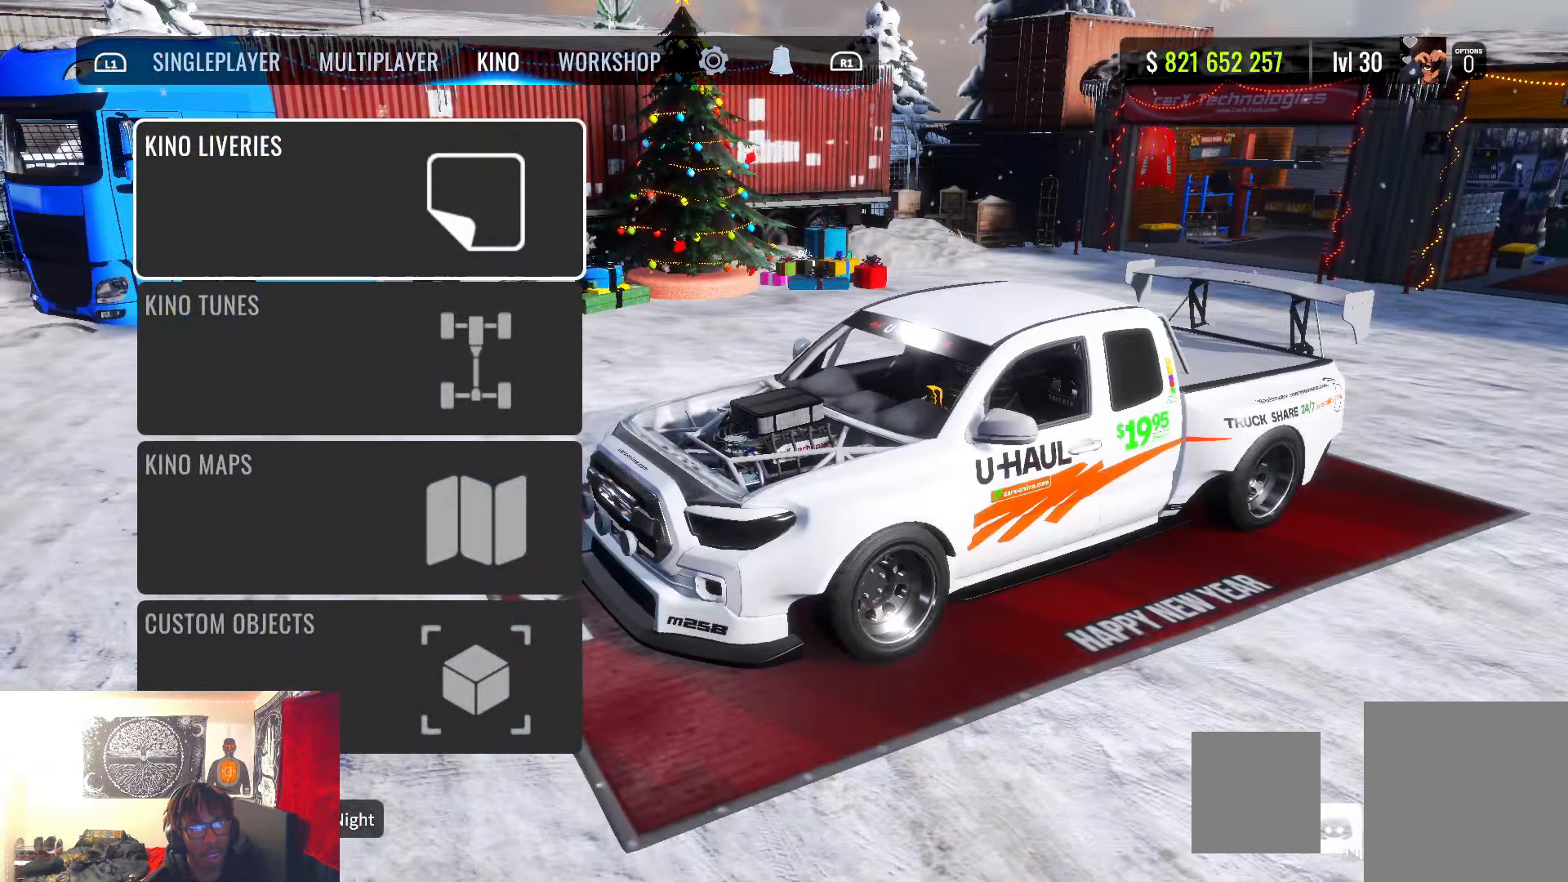
{"buttons": [], "left_stick": "center", "right_stick": "center", "events": []}
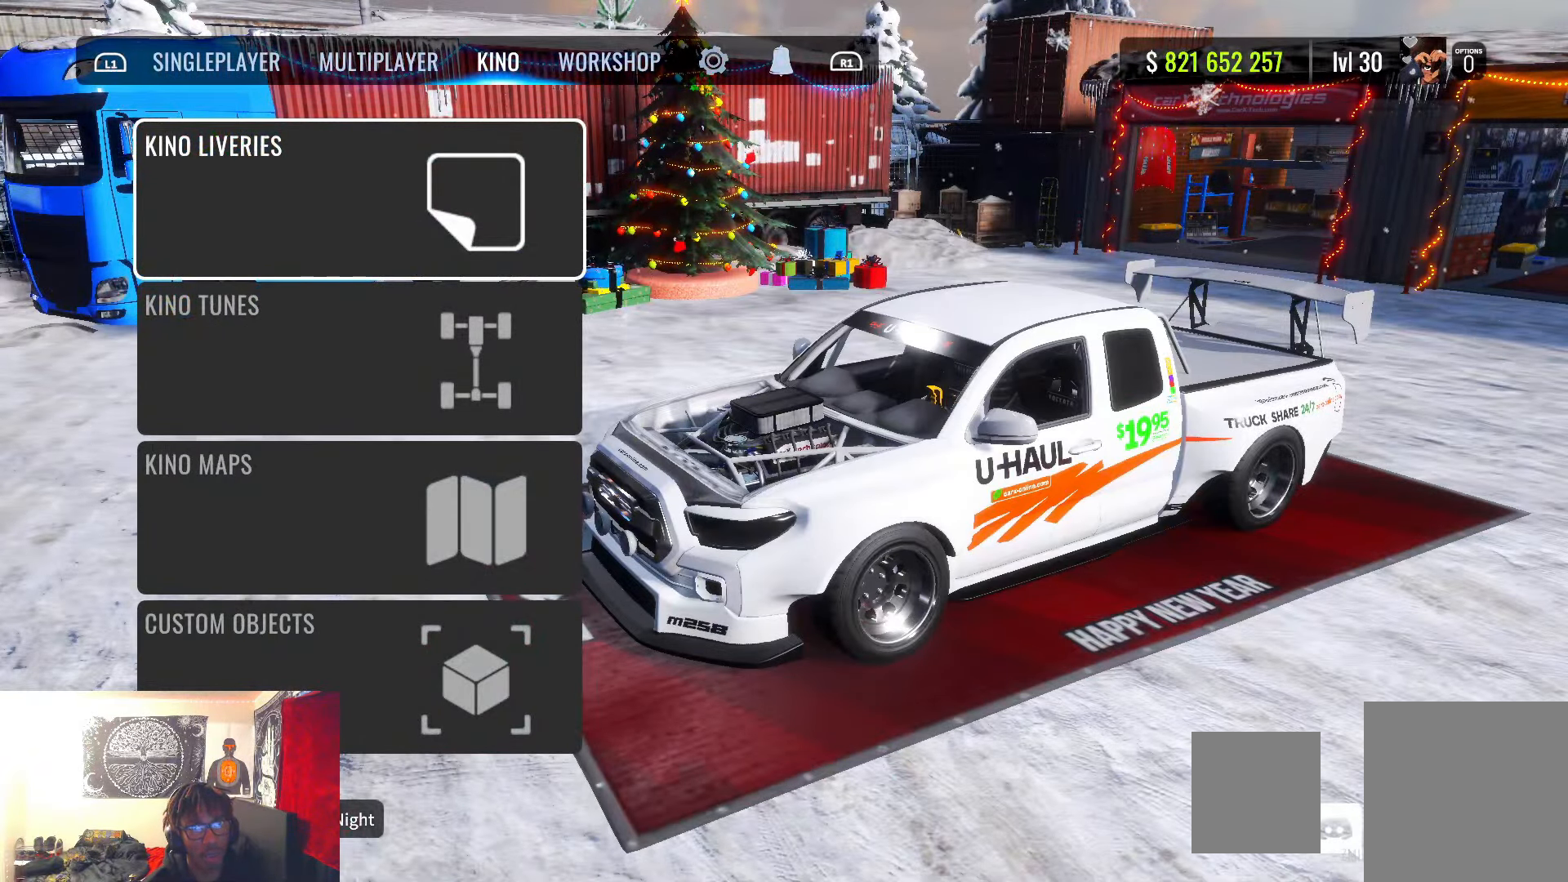
{"buttons": ["L1"], "left_stick": "center", "right_stick": "center", "events": [[283, "L1", "down"], [383, "L1", "up"], [483, "L1", "down"]]}
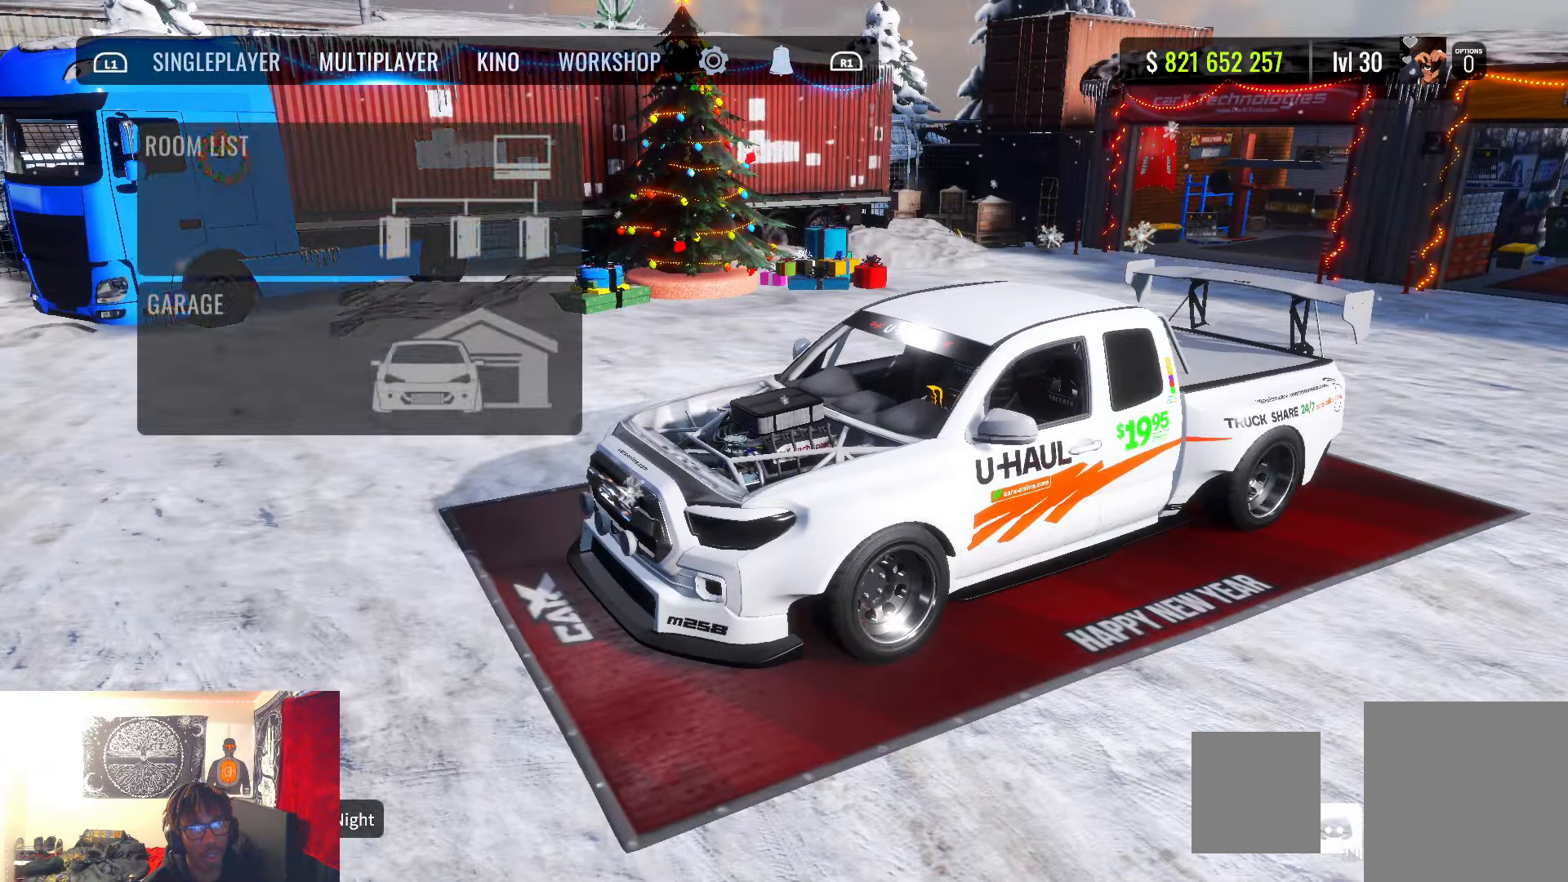
{"buttons": [], "left_stick": "center", "right_stick": "center", "events": [[100, "L1", "up"]]}
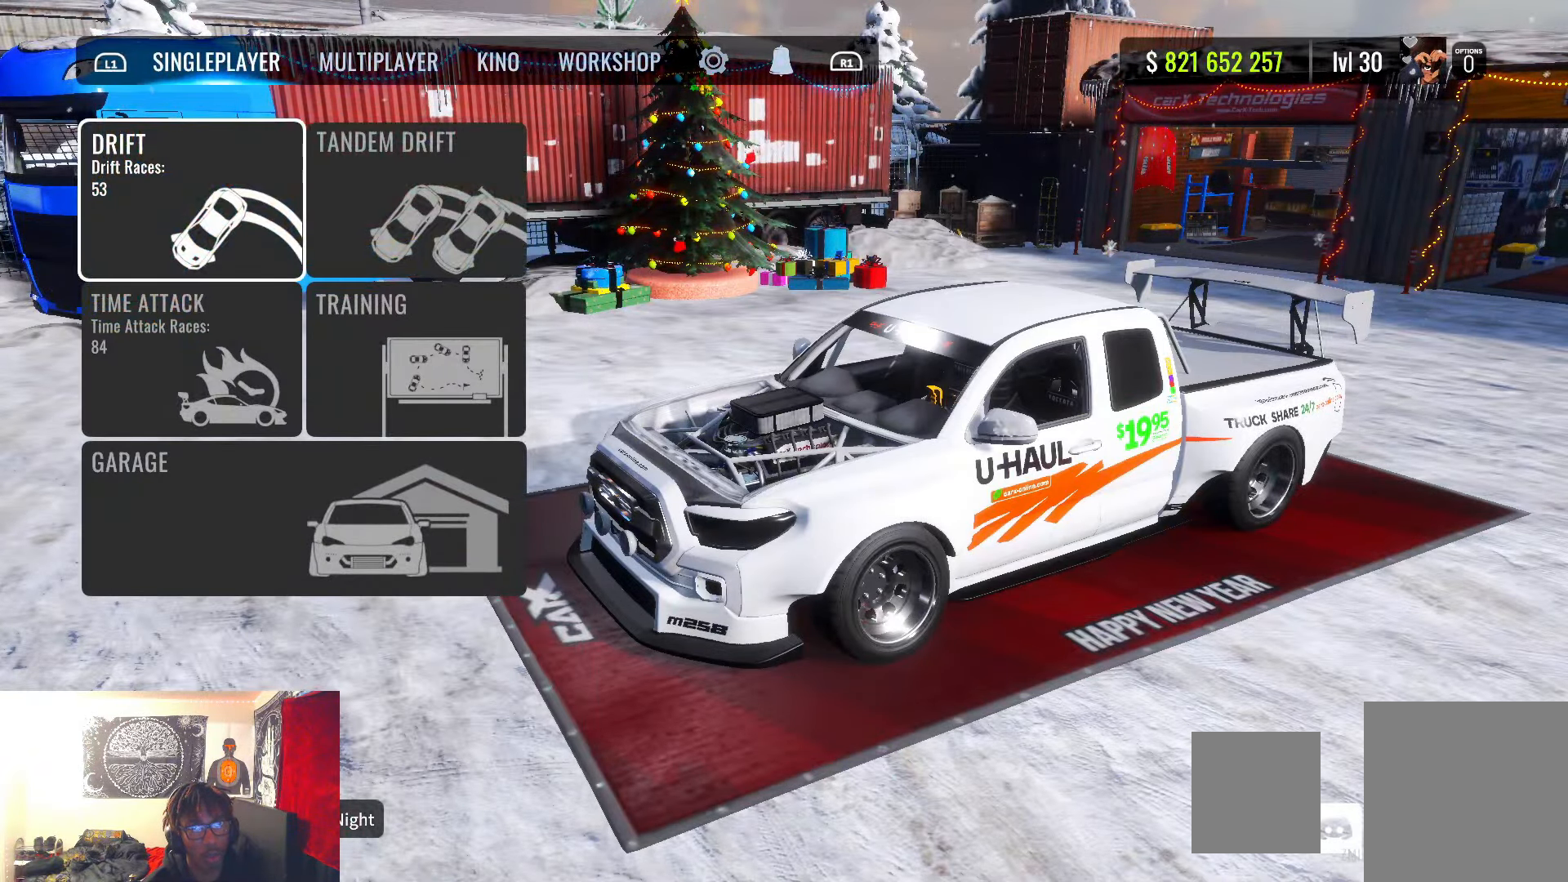
{"buttons": [], "left_stick": "center", "right_stick": "center", "events": [[33, "DPAD_RIGHT", "down"], [167, "DPAD_RIGHT", "up"], [317, "DPAD_DOWN", "down"], [433, "DPAD_DOWN", "up"]]}